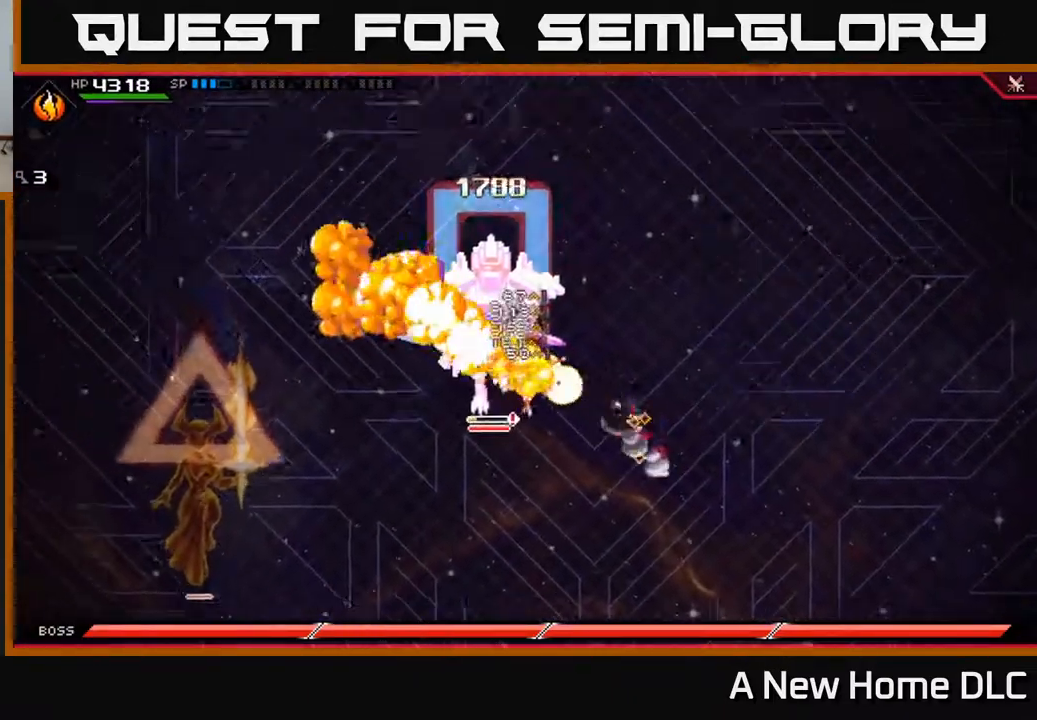
Gameplay with a controller (Xbox layout); each line is a JSON object with the inputs held at the frame after it. "events" lists button and stick changes between this image and that frame as [ms after this image, input, new state], when the widget could be followed in between.
{"buttons": ["X"], "left_stick": "center", "right_stick": "center", "events": [[17, "right_stick", "center"], [83, "L1", "up"], [100, "left_stick", "left"], [117, "X", "down"], [317, "left_stick", "center"], [367, "X", "up"], [433, "X", "down"]]}
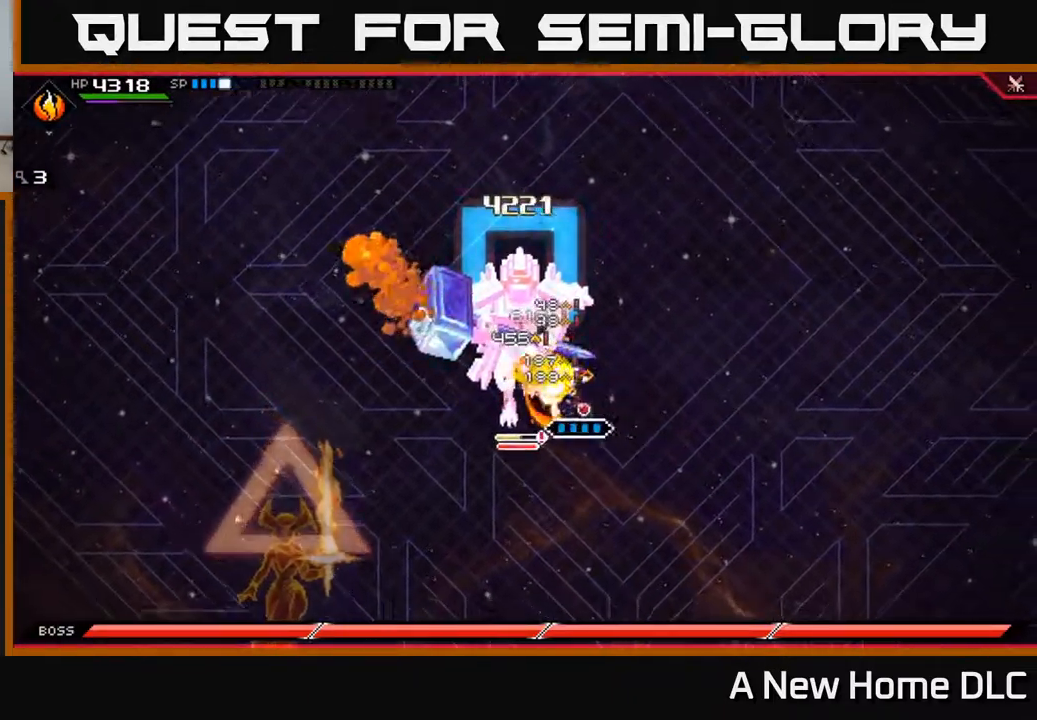
{"buttons": [], "left_stick": "up-left", "right_stick": "center", "events": [[17, "X", "up"], [100, "X", "down"], [183, "X", "up"], [267, "X", "down"], [367, "X", "up"], [367, "left_stick", "up-left"]]}
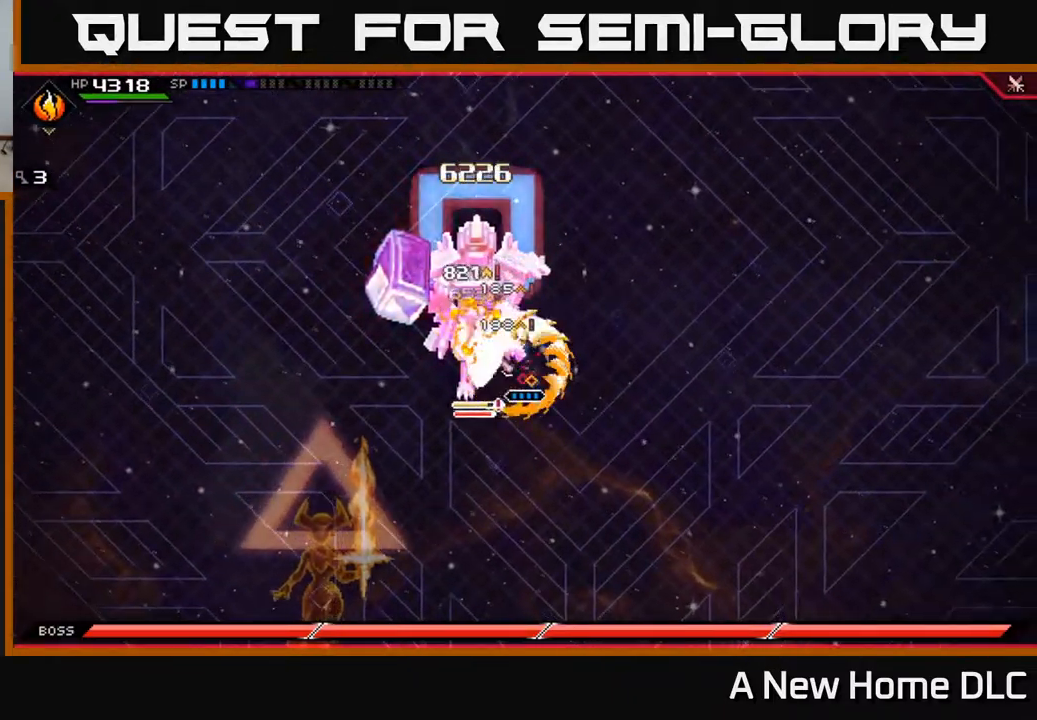
{"buttons": [], "left_stick": "up-left", "right_stick": "center", "events": [[50, "X", "down"], [67, "L1", "down"], [150, "X", "up"], [183, "L1", "up"], [233, "X", "down"], [250, "left_stick", "center"], [333, "X", "up"], [417, "X", "down"], [450, "left_stick", "up-left"], [500, "X", "up"]]}
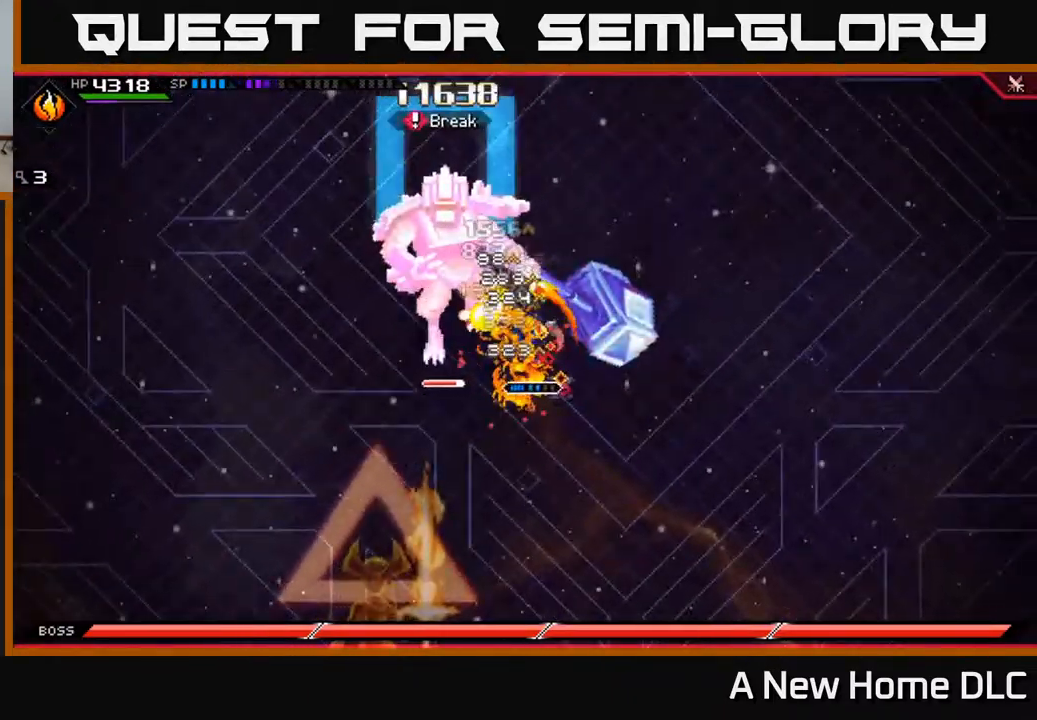
{"buttons": ["X"], "left_stick": "left", "right_stick": "center", "events": [[67, "L1", "down"], [83, "X", "down"], [150, "L1", "up"], [183, "X", "up"], [217, "left_stick", "center"], [233, "X", "down"], [333, "X", "up"], [417, "X", "down"], [450, "left_stick", "left"]]}
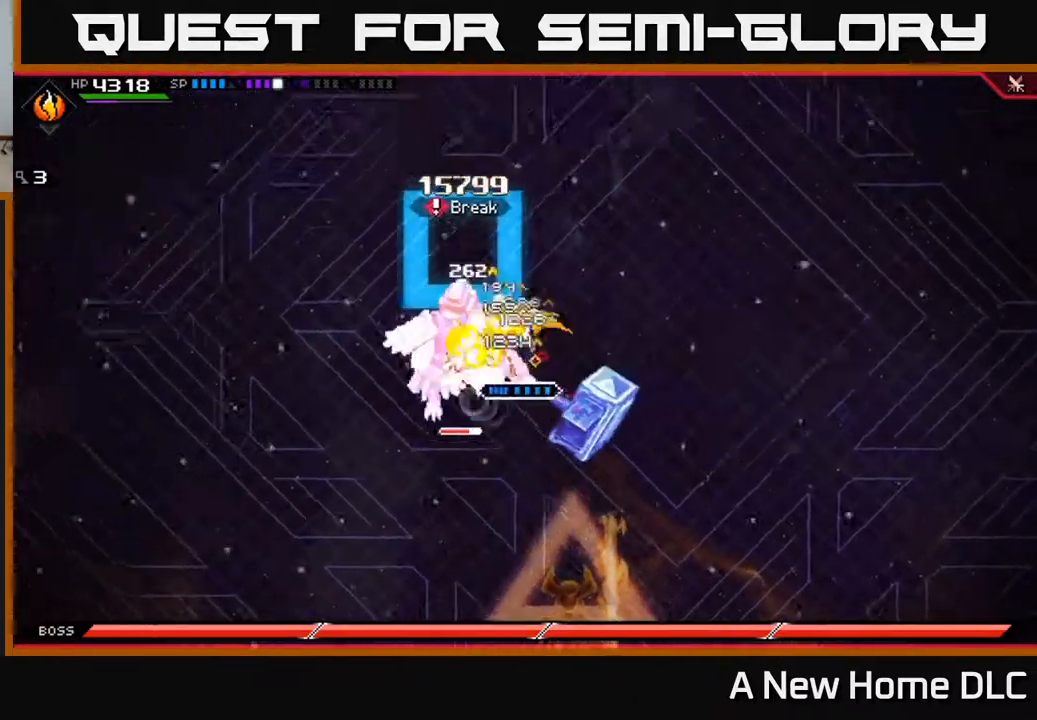
{"buttons": ["L1"], "left_stick": "left", "right_stick": "center", "events": [[17, "X", "up"], [100, "X", "down"], [200, "X", "up"], [283, "X", "down"], [383, "X", "up"], [433, "L1", "down"]]}
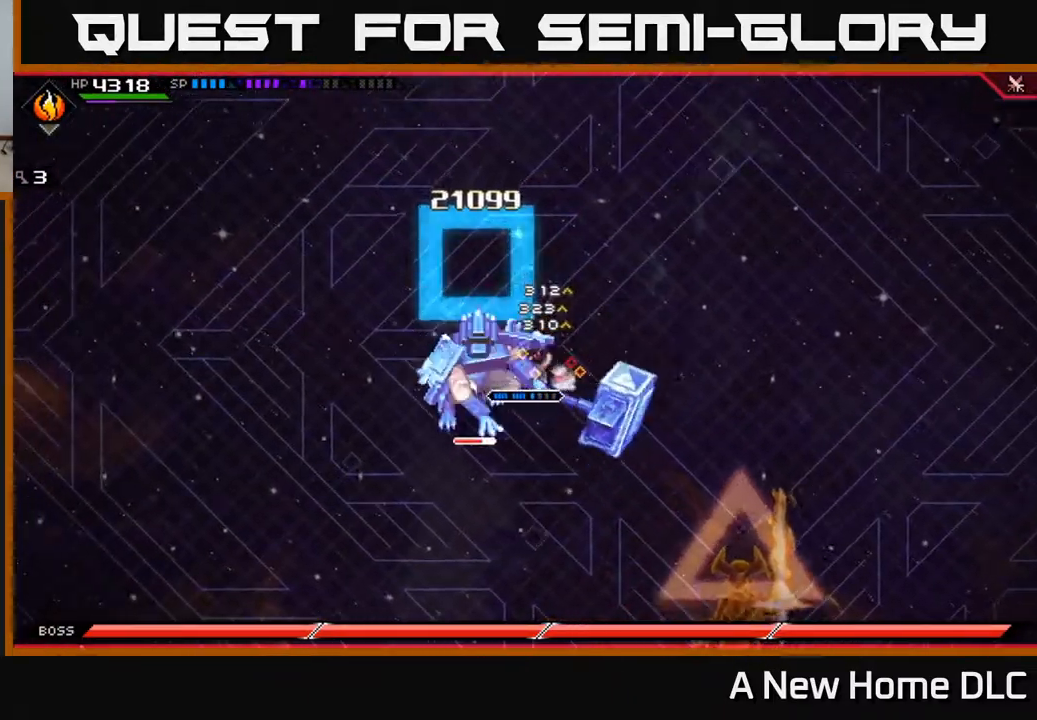
{"buttons": [], "left_stick": "left", "right_stick": "center", "events": [[67, "L1", "up"], [117, "X", "down"], [150, "R2", "down"], [233, "left_stick", "center"], [250, "X", "up"], [283, "R2", "up"], [383, "left_stick", "left"]]}
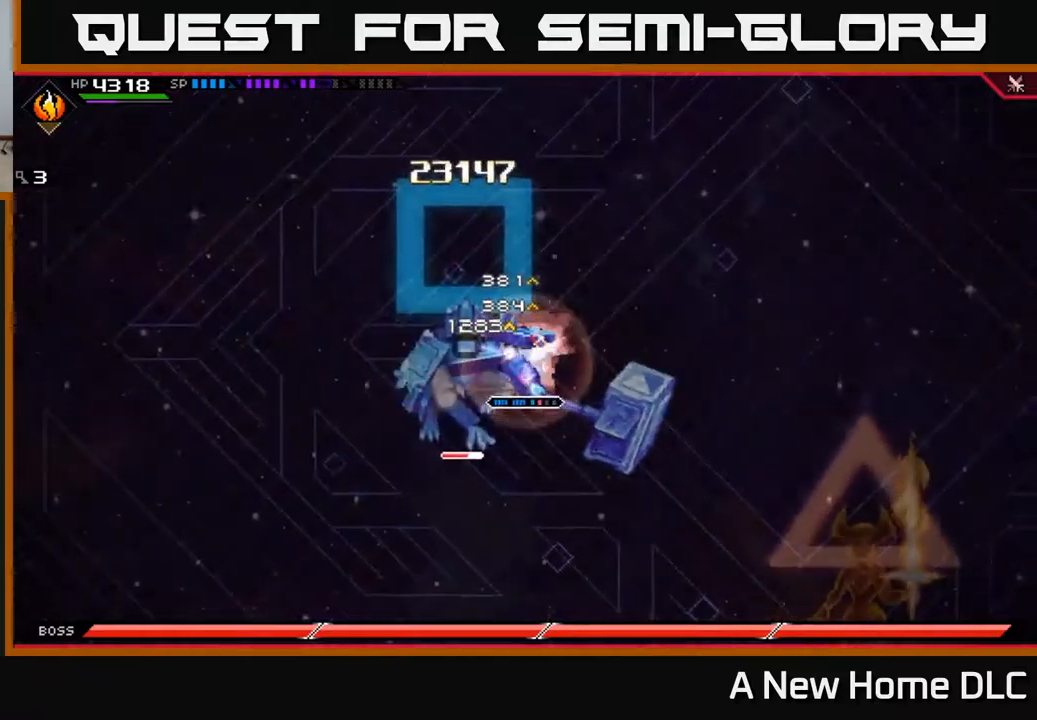
{"buttons": ["X", "L1"], "left_stick": "left", "right_stick": "center", "events": [[467, "L1", "down"], [500, "X", "down"]]}
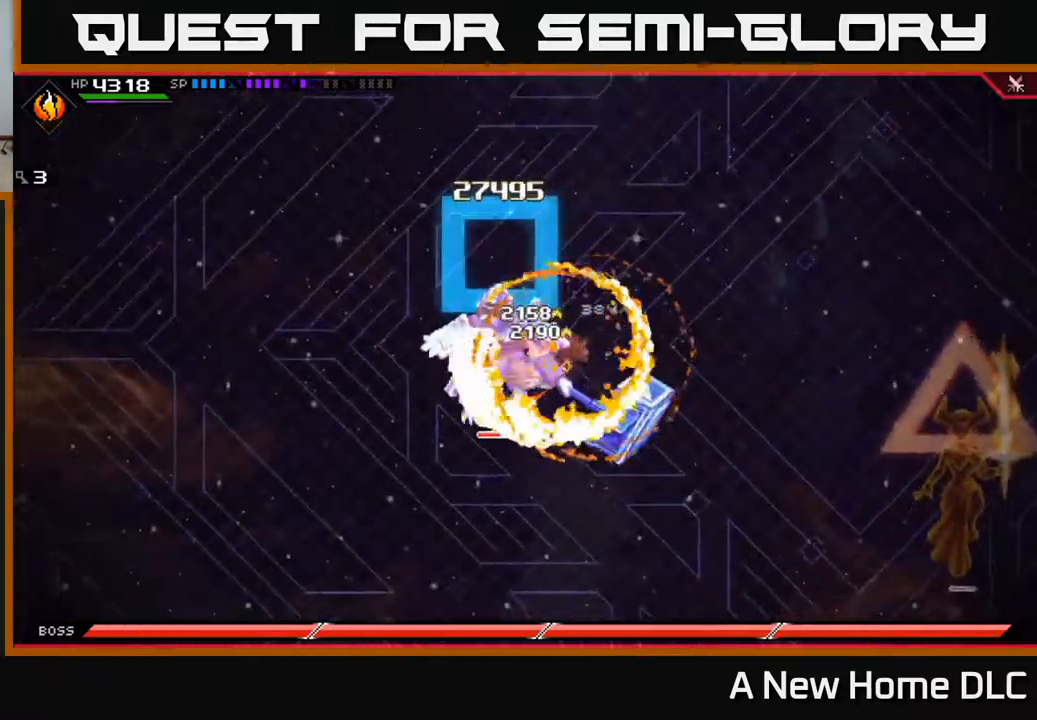
{"buttons": ["X"], "left_stick": "down-left", "right_stick": "center", "events": [[67, "L1", "up"], [100, "X", "up"], [167, "X", "down"], [267, "X", "up"], [317, "left_stick", "down-left"], [334, "X", "down"], [434, "X", "up"], [500, "X", "down"]]}
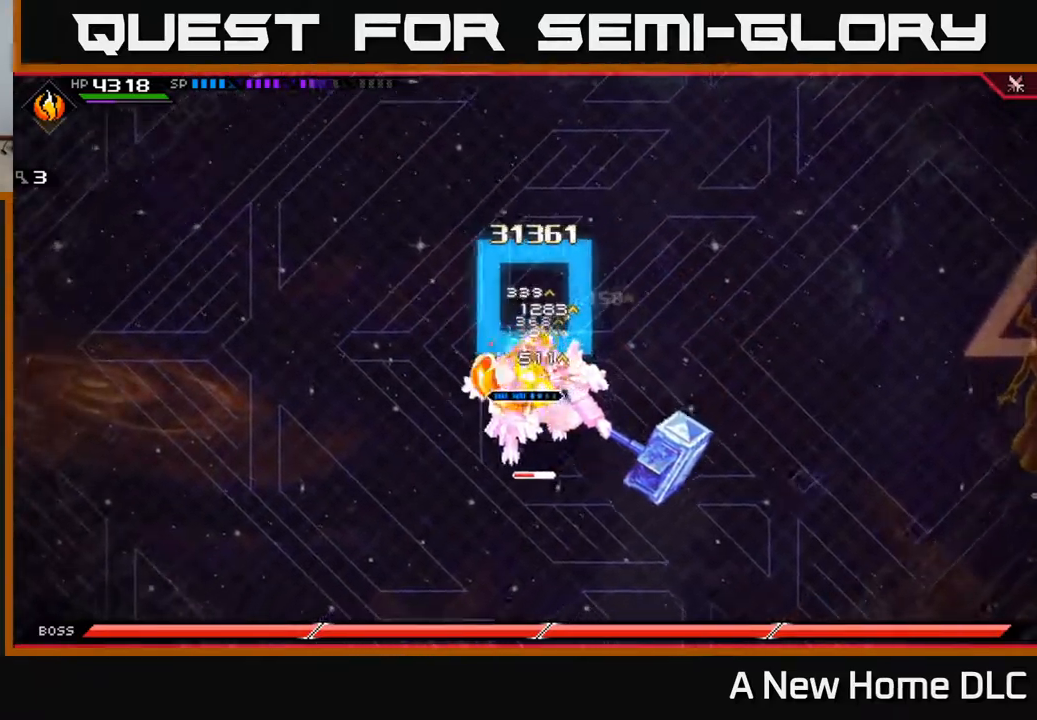
{"buttons": [], "left_stick": "down-right", "right_stick": "center", "events": [[17, "left_stick", "down"], [100, "X", "up"], [167, "X", "down"], [284, "X", "up"], [350, "X", "down"], [467, "X", "up"], [500, "left_stick", "down-right"]]}
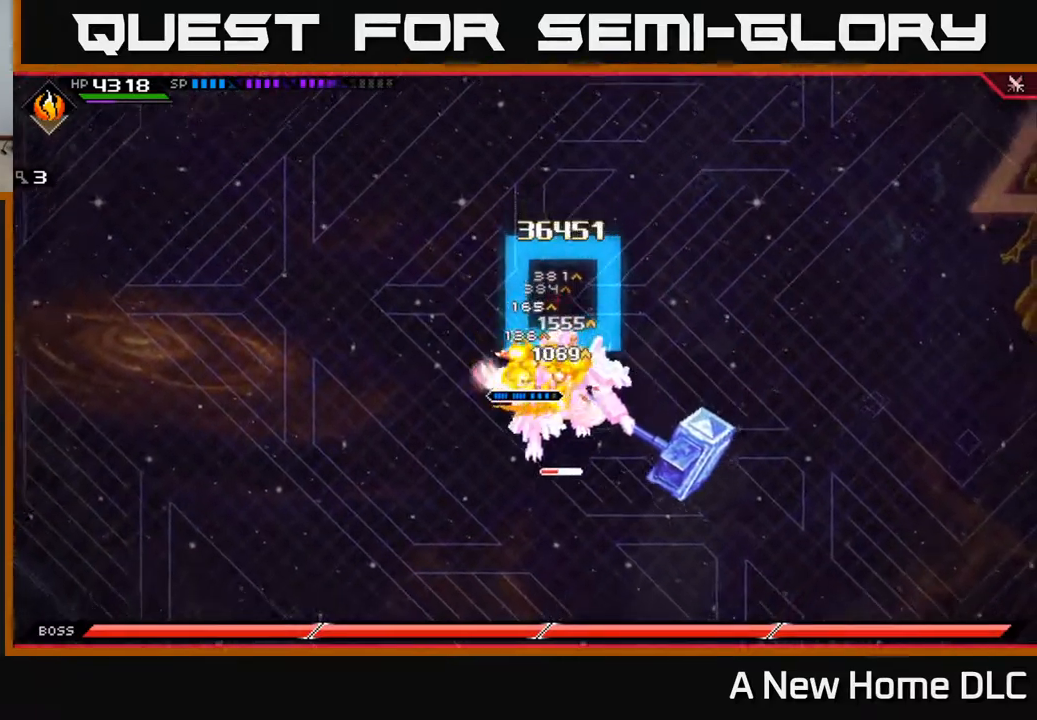
{"buttons": [], "left_stick": "down", "right_stick": "center", "events": [[34, "L1", "down"], [134, "L1", "up"], [134, "X", "down"], [150, "R2", "down"], [217, "left_stick", "down"], [234, "R2", "up"], [234, "X", "up"]]}
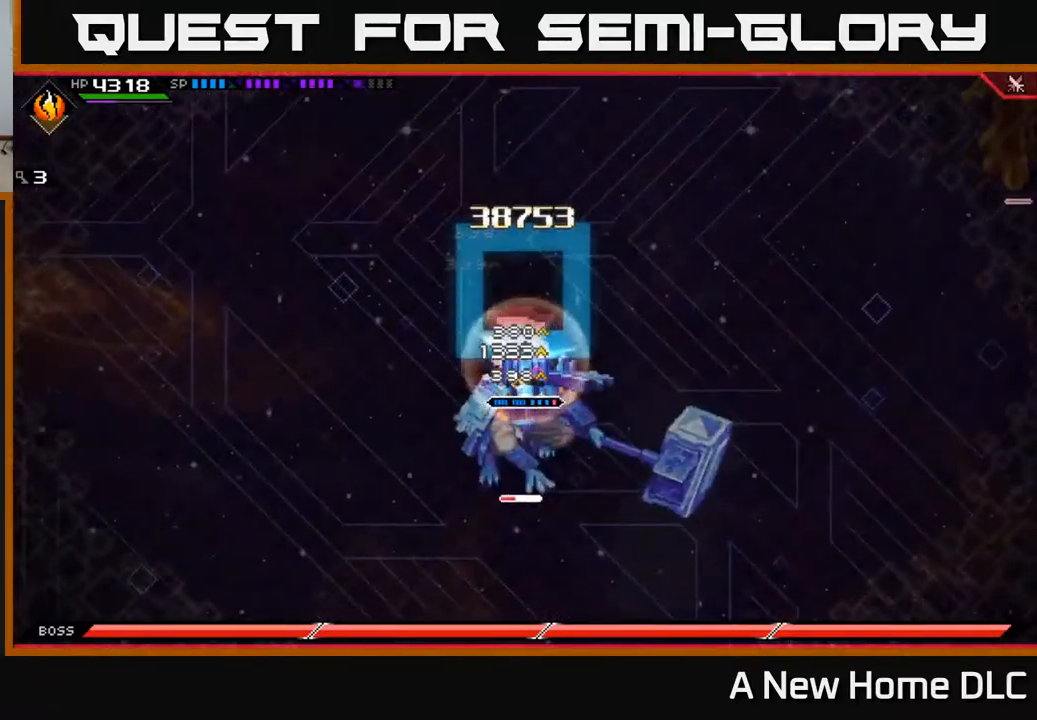
{"buttons": [], "left_stick": "down", "right_stick": "center", "events": []}
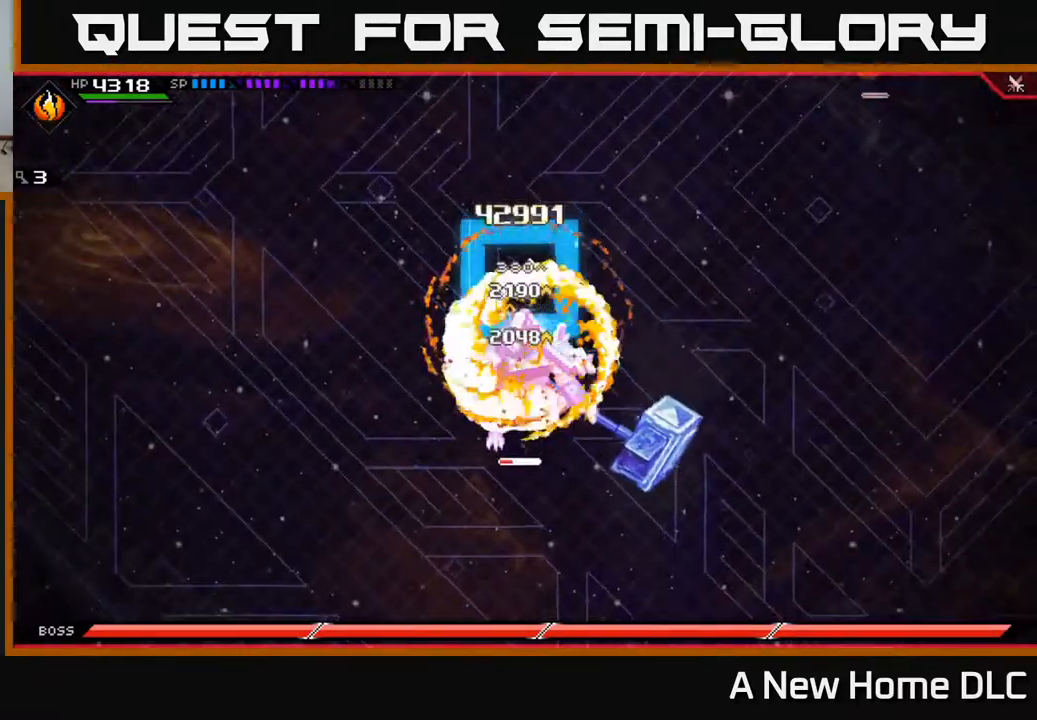
{"buttons": [], "left_stick": "down-right", "right_stick": "center", "events": [[117, "L1", "down"], [134, "X", "down"], [200, "L1", "up"], [250, "X", "up"], [317, "X", "down"], [400, "X", "up"], [467, "left_stick", "down-right"]]}
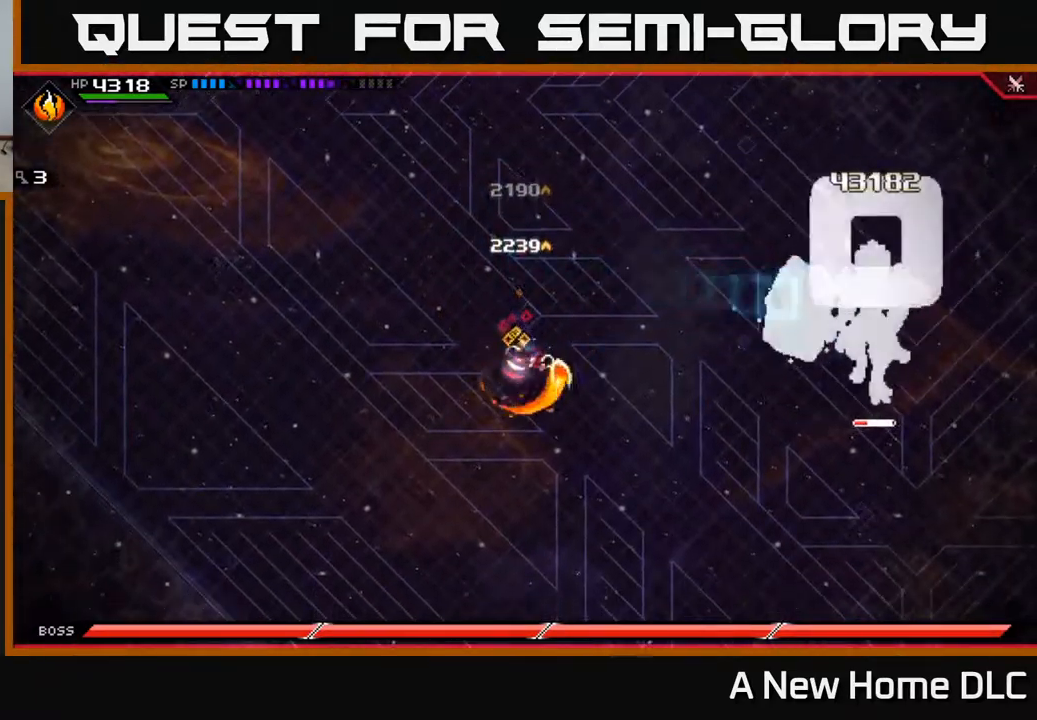
{"buttons": [], "left_stick": "right", "right_stick": "center", "events": [[34, "left_stick", "right"]]}
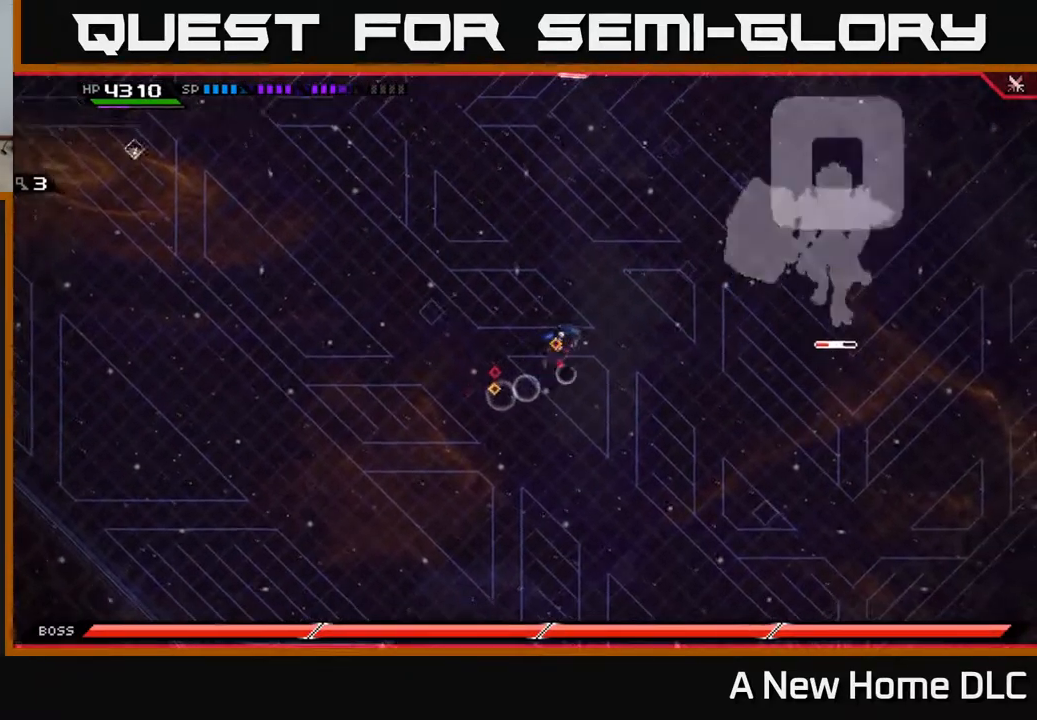
{"buttons": [], "left_stick": "left", "right_stick": "center", "events": [[17, "DPAD_RIGHT", "down"], [84, "DPAD_RIGHT", "up"], [417, "DPAD_RIGHT", "down"], [467, "DPAD_RIGHT", "up"], [484, "left_stick", "left"]]}
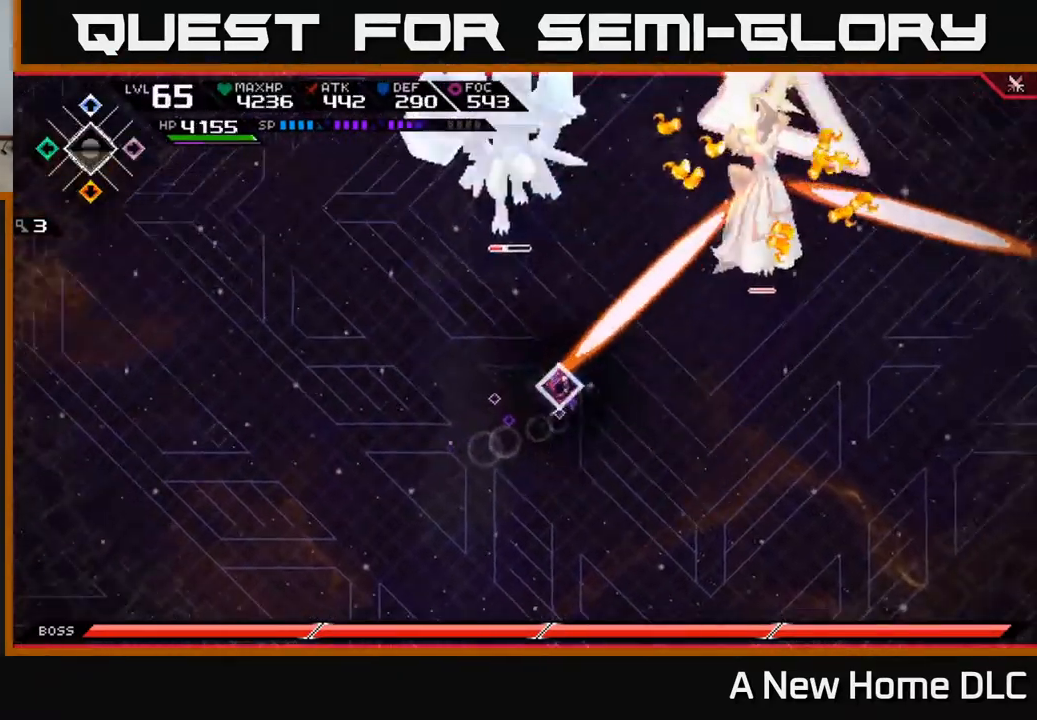
{"buttons": [], "left_stick": "right", "right_stick": "center", "events": [[100, "left_stick", "down-left"], [300, "left_stick", "down"], [500, "left_stick", "right"]]}
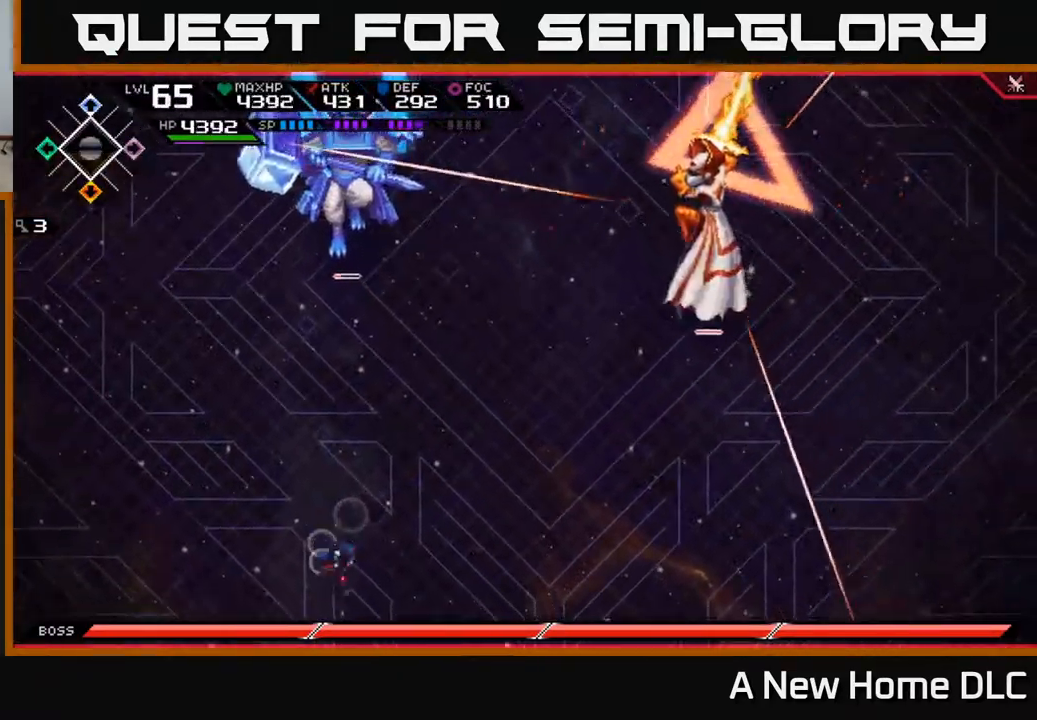
{"buttons": [], "left_stick": "right", "right_stick": "center", "events": [[134, "L1", "down"], [250, "L1", "up"], [300, "L1", "down"], [434, "L1", "up"]]}
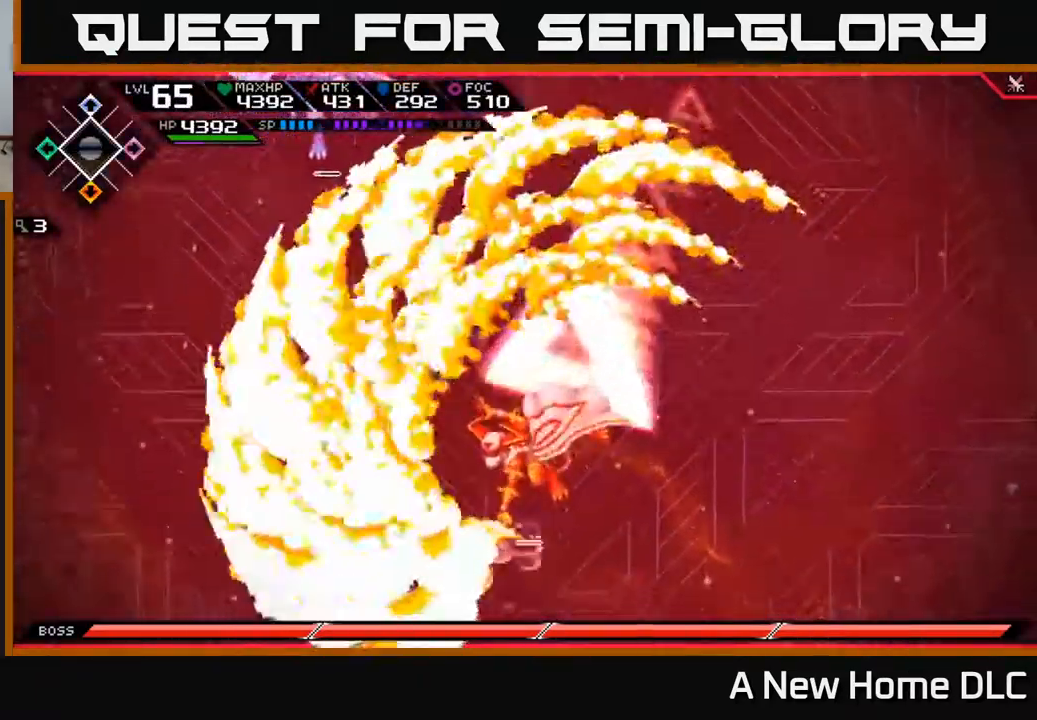
{"buttons": [], "left_stick": "up-left", "right_stick": "center", "events": [[117, "left_stick", "up-right"], [268, "left_stick", "up"], [368, "left_stick", "up-left"]]}
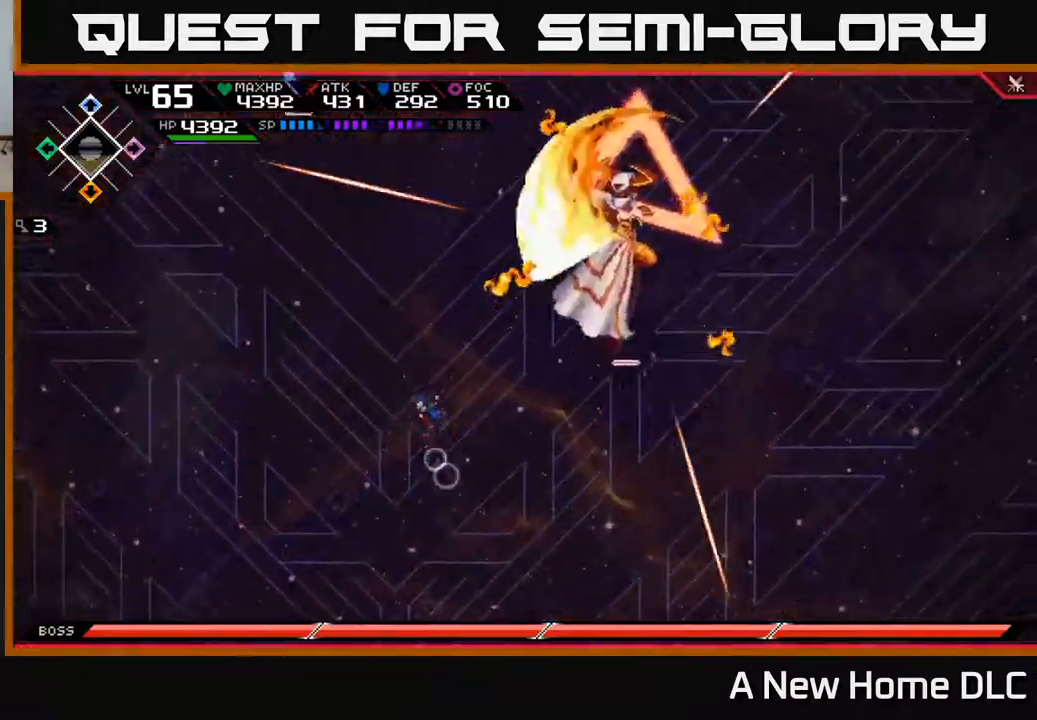
{"buttons": [], "left_stick": "up", "right_stick": "center", "events": [[200, "left_stick", "up"], [384, "L1", "down"], [450, "L1", "up"]]}
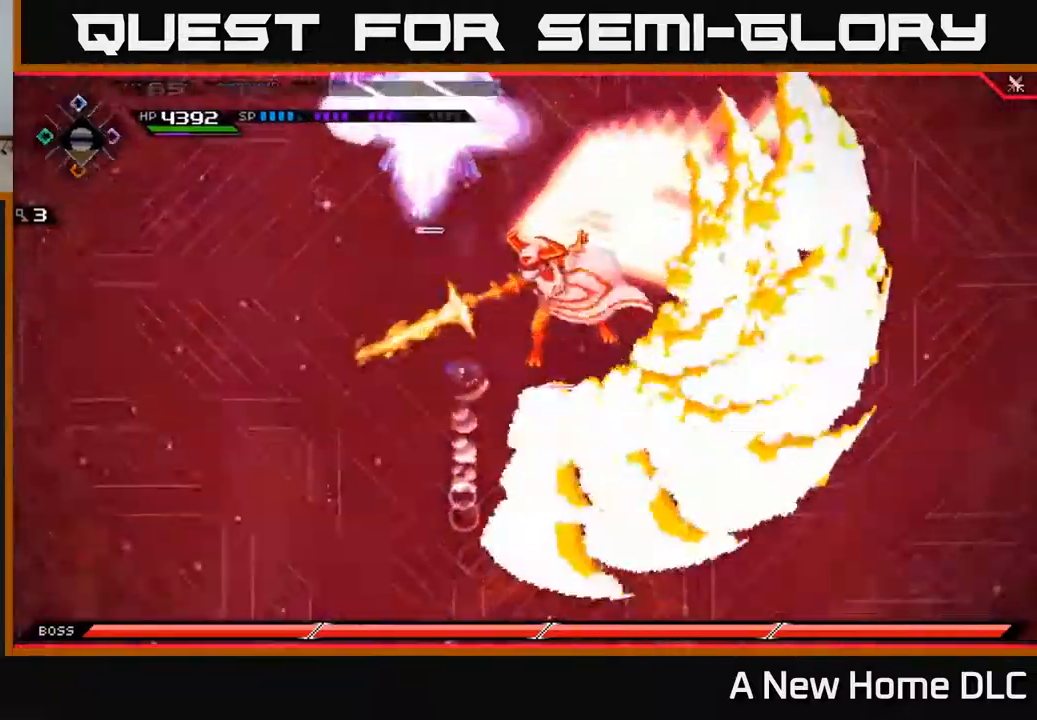
{"buttons": [], "left_stick": "right", "right_stick": "center", "events": [[17, "L1", "down"], [117, "L1", "up"], [250, "left_stick", "right"]]}
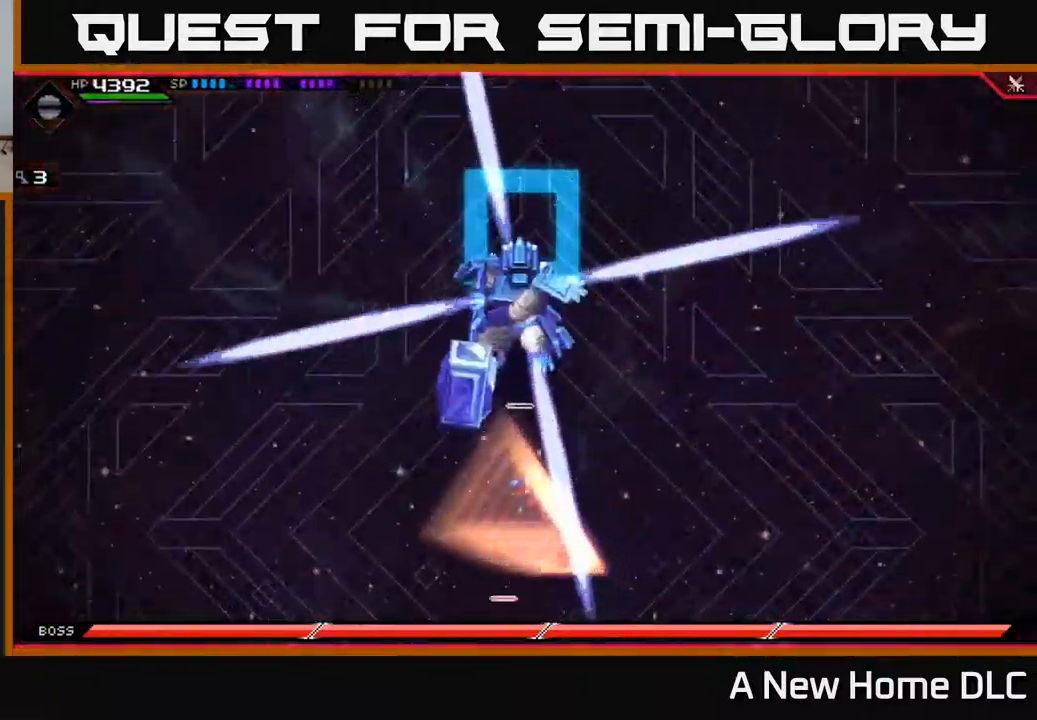
{"buttons": [], "left_stick": "down", "right_stick": "center", "events": [[50, "left_stick", "down-right"], [150, "left_stick", "down"]]}
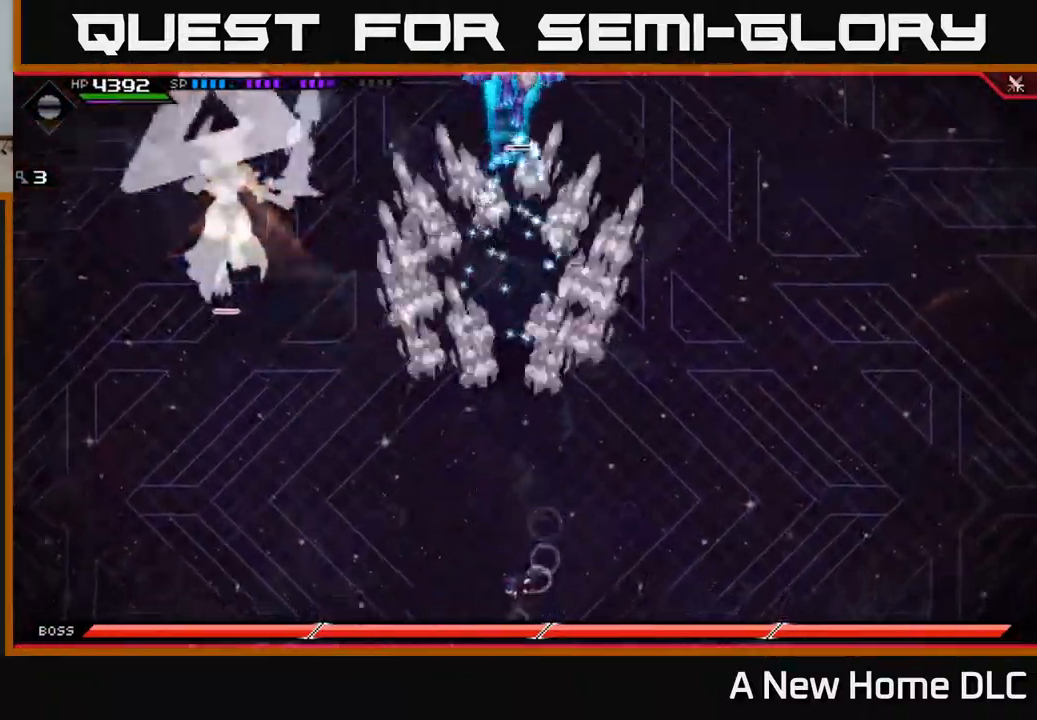
{"buttons": [], "left_stick": "up", "right_stick": "center", "events": [[167, "left_stick", "right"], [267, "L1", "down"], [300, "left_stick", "up"], [334, "L1", "up"], [417, "L1", "down"], [500, "L1", "up"]]}
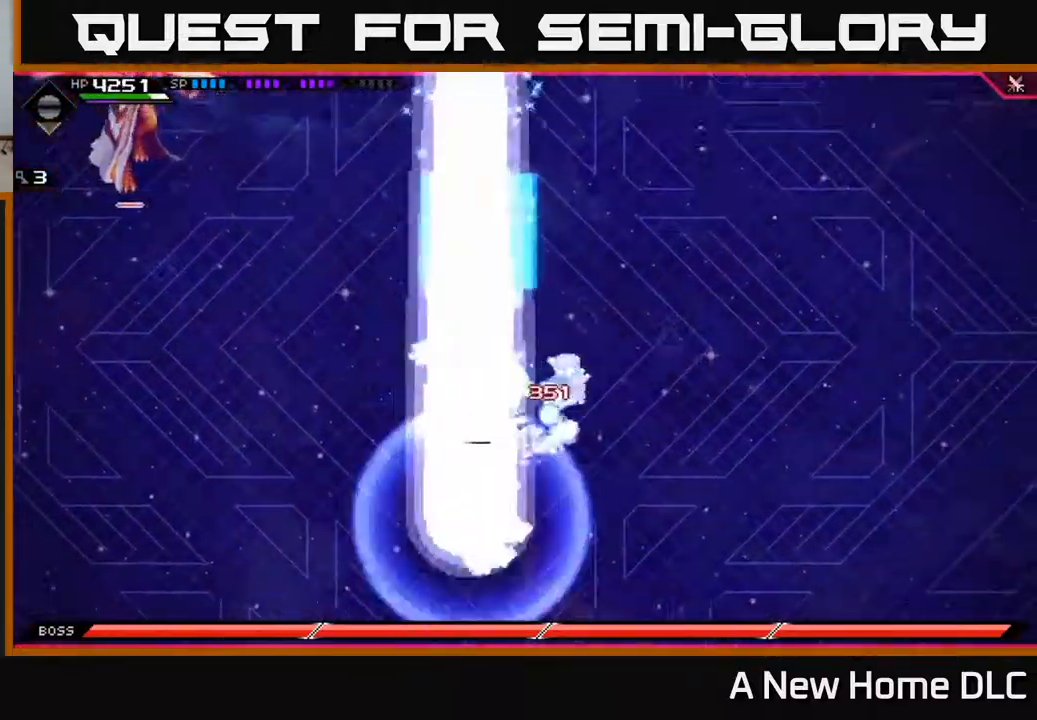
{"buttons": [], "left_stick": "right", "right_stick": "center", "events": [[334, "left_stick", "right"]]}
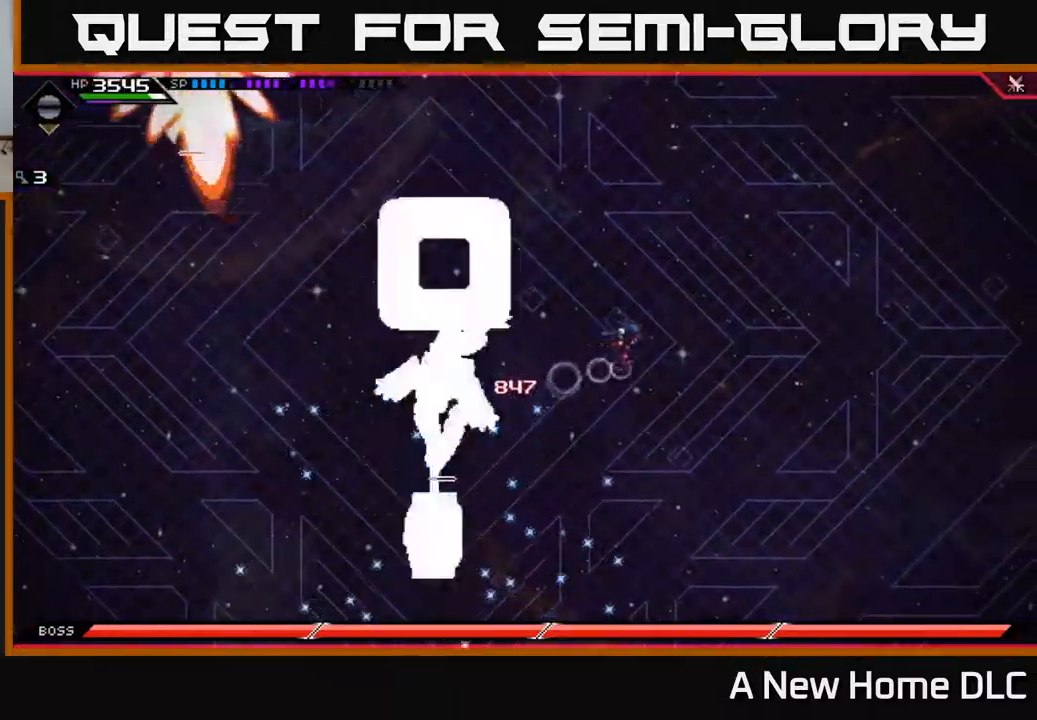
{"buttons": [], "left_stick": "left", "right_stick": "center", "events": [[67, "left_stick", "down-left"], [334, "left_stick", "left"]]}
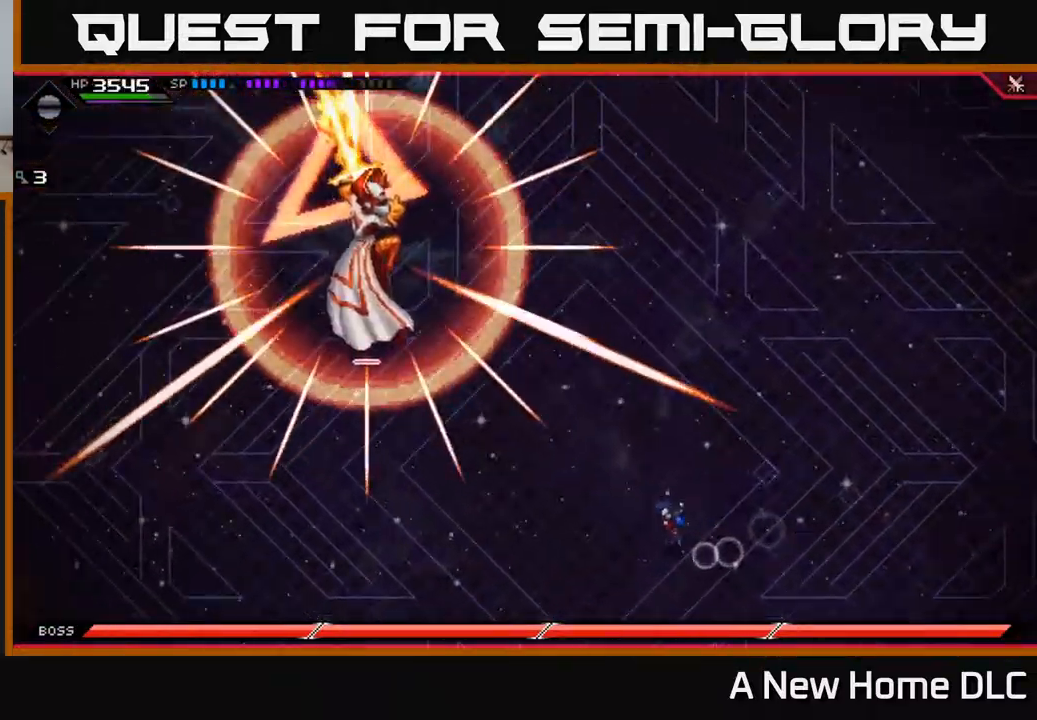
{"buttons": ["L1"], "left_stick": "down-left", "right_stick": "center", "events": [[400, "left_stick", "down-left"], [467, "L1", "down"]]}
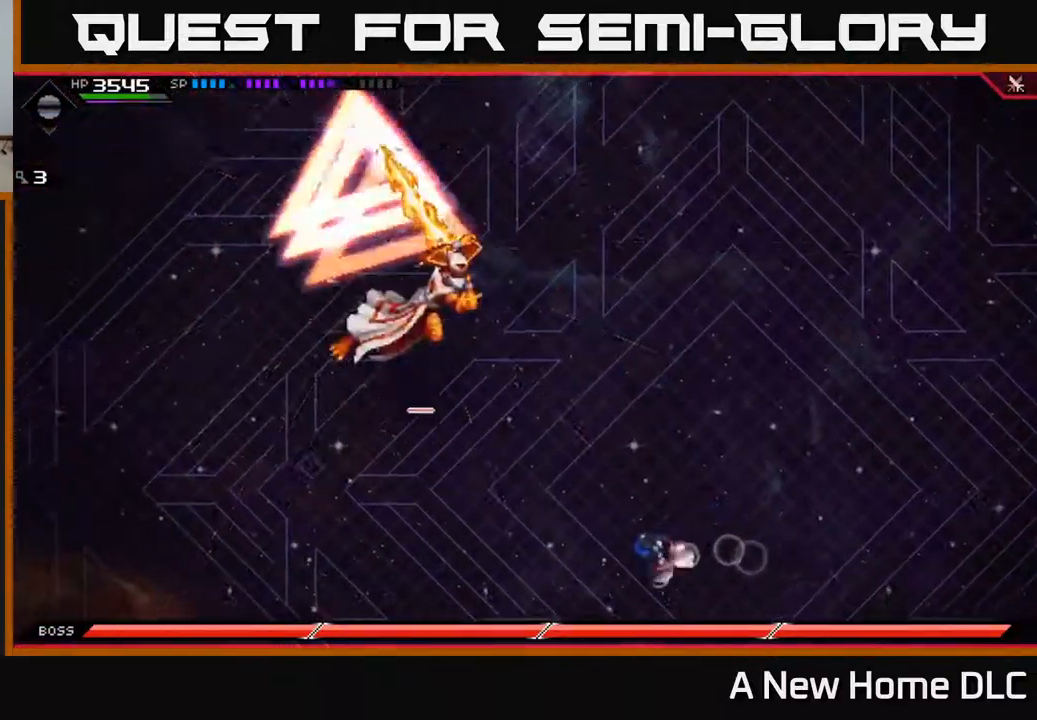
{"buttons": [], "left_stick": "up", "right_stick": "center", "events": [[50, "L1", "up"], [150, "L1", "down"], [250, "L1", "up"], [384, "left_stick", "up-left"], [450, "left_stick", "up"]]}
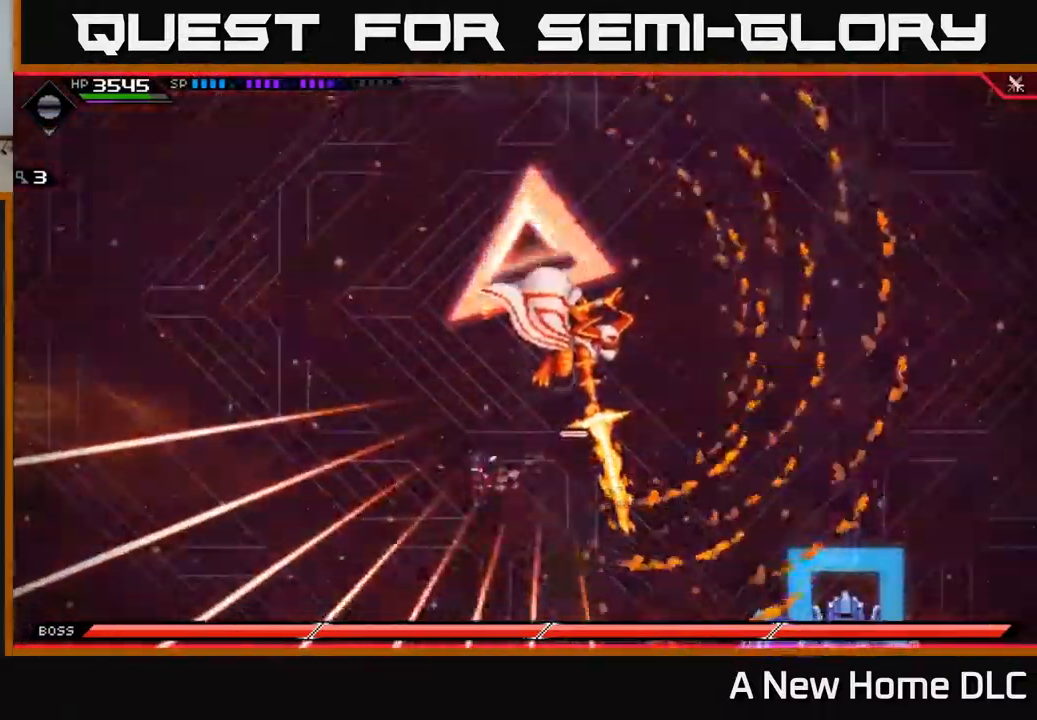
{"buttons": [], "left_stick": "up", "right_stick": "center", "events": [[317, "L1", "down"], [400, "L1", "up"]]}
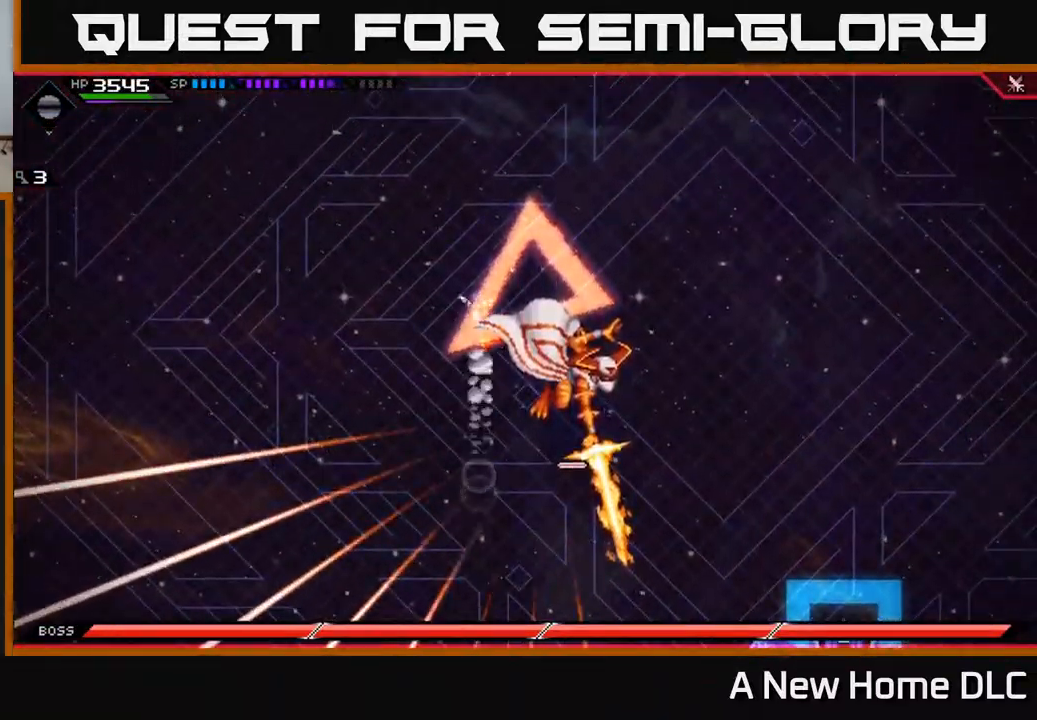
{"buttons": [], "left_stick": "up-right", "right_stick": "center", "events": [[17, "left_stick", "up-right"], [317, "DPAD_DOWN", "down"], [434, "DPAD_DOWN", "up"]]}
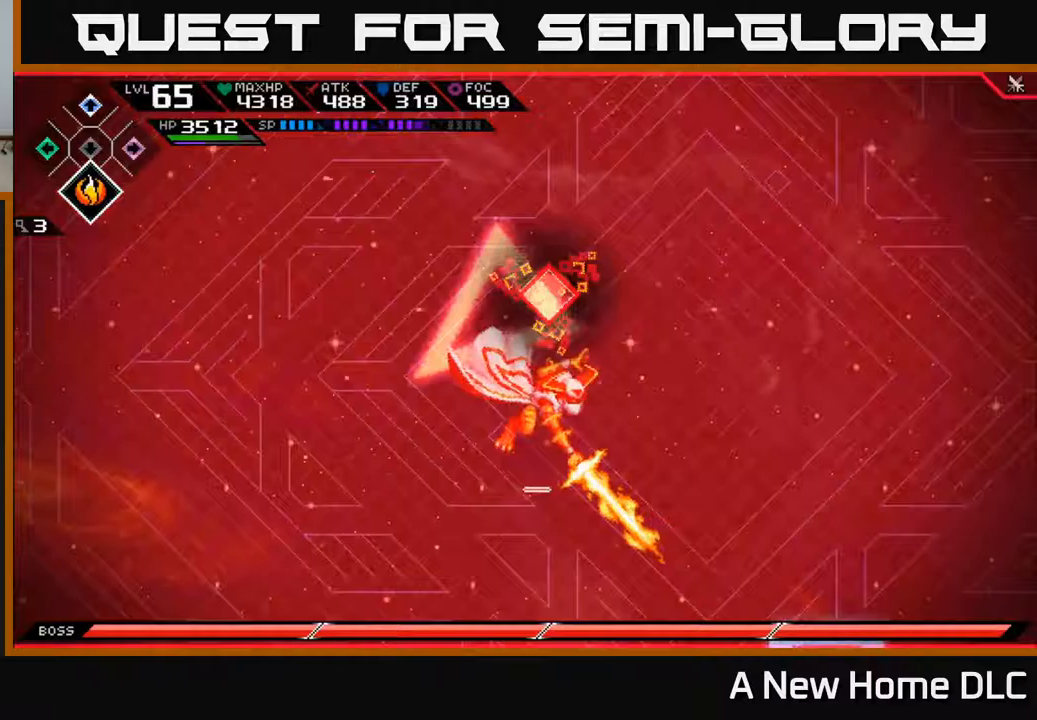
{"buttons": ["R2"], "left_stick": "down-left", "right_stick": "down-left", "events": [[217, "DPAD_UP", "down"], [283, "DPAD_UP", "up"], [333, "left_stick", "center"], [383, "left_stick", "down-left"], [467, "right_stick", "down-left"], [483, "R2", "down"]]}